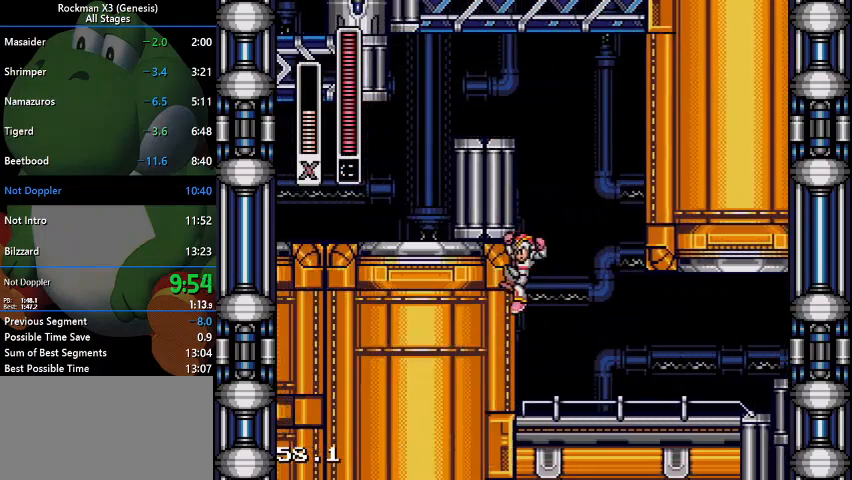
Gameplay with a controller (Nintendo layout); each line is a JSON object with the inputs held at the frame after it (dt_ms = milliseconds from this image to that frame). "events" lists button and stick changes between this image and that frame as [ms after this image, input, new state], when the widget could be followed in between. Not read: L3 R1 R3.
{"dt_ms": 500, "buttons": ["B", "DPAD_LEFT"], "events": [[33, "B", "down"], [333, "B", "up"], [500, "B", "down"]]}
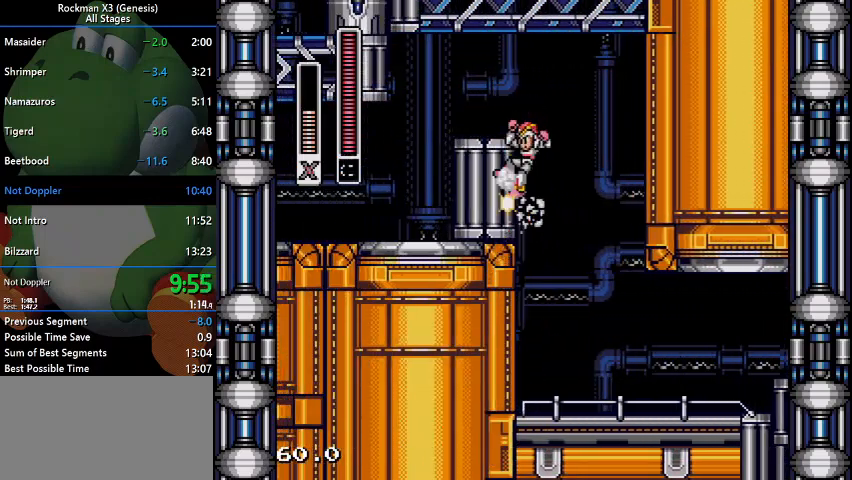
{"dt_ms": 500, "buttons": ["DPAD_LEFT"], "events": [[467, "B", "up"]]}
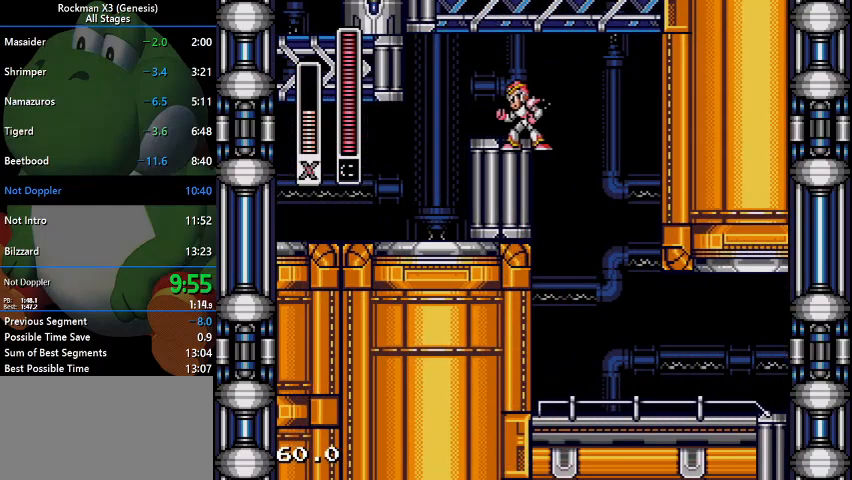
{"dt_ms": 500, "buttons": ["DPAD_LEFT"], "events": [[233, "DPAD_LEFT", "up"], [300, "DPAD_LEFT", "down"], [367, "B", "down"], [500, "B", "up"]]}
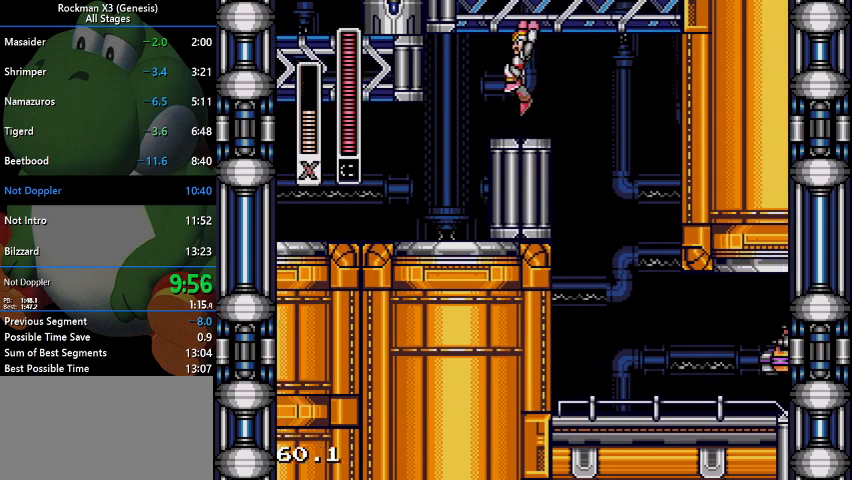
{"dt_ms": 500, "buttons": [], "events": [[200, "DPAD_LEFT", "up"]]}
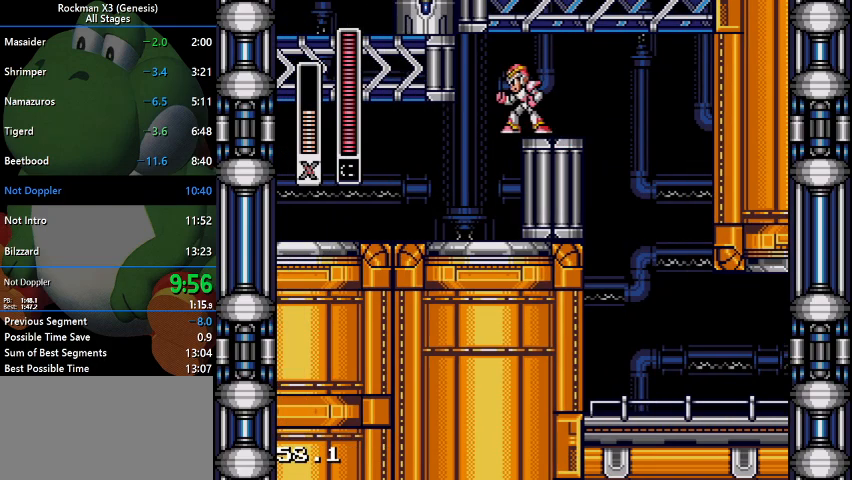
{"dt_ms": 500, "buttons": ["DPAD_LEFT"], "events": [[33, "DPAD_LEFT", "down"], [167, "DPAD_LEFT", "up"], [367, "DPAD_LEFT", "down"]]}
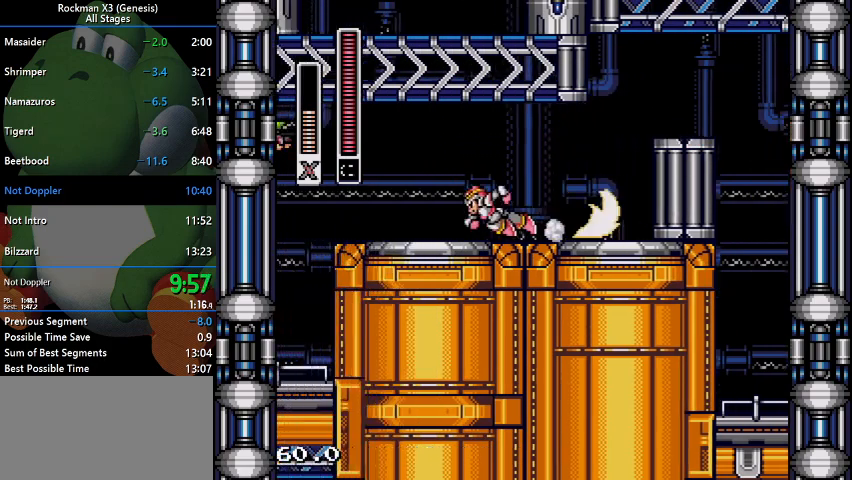
{"dt_ms": 500, "buttons": ["DPAD_LEFT"], "events": []}
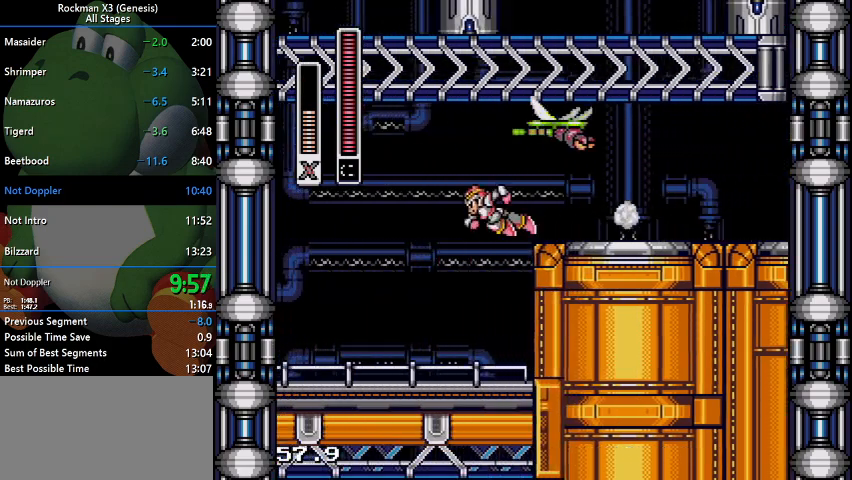
{"dt_ms": 500, "buttons": ["DPAD_LEFT"], "events": []}
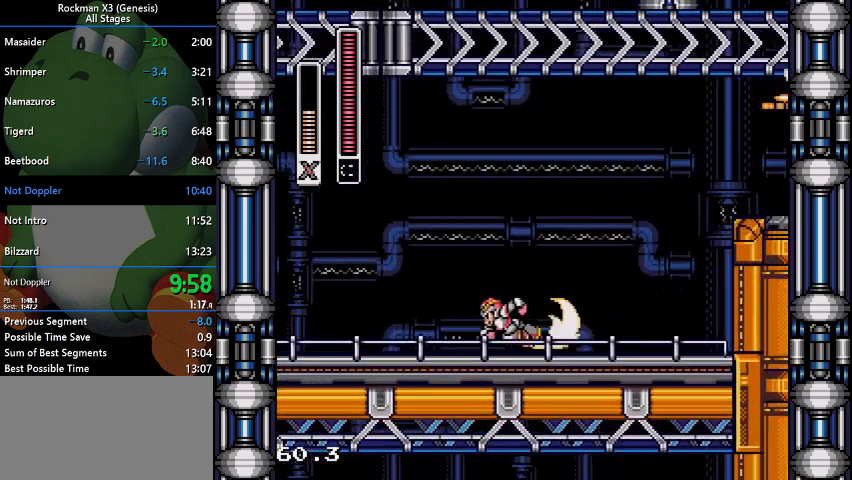
{"dt_ms": 500, "buttons": ["DPAD_LEFT"], "events": []}
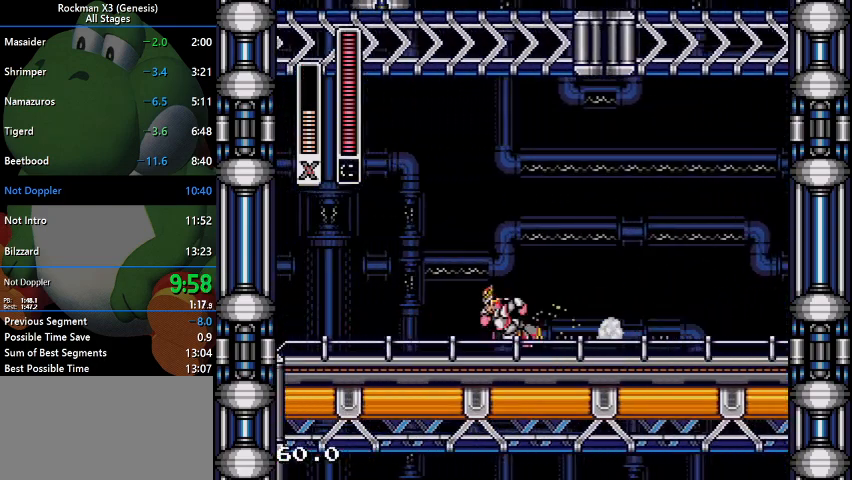
{"dt_ms": 500, "buttons": ["DPAD_LEFT"], "events": []}
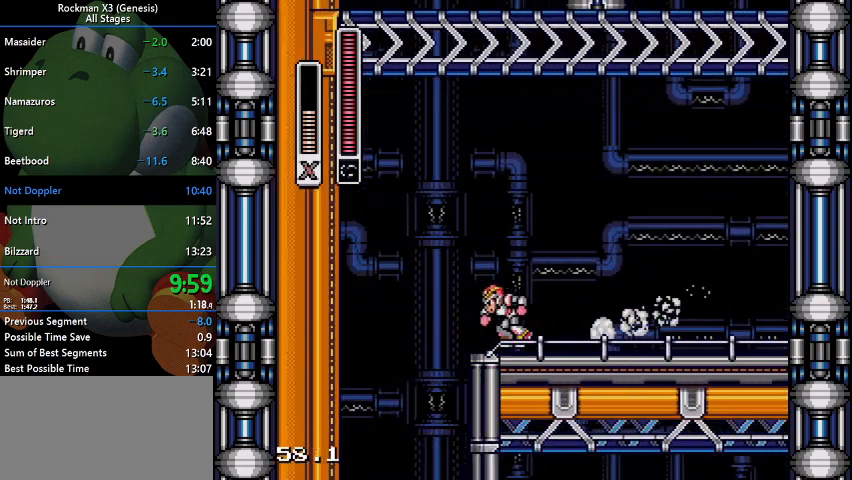
{"dt_ms": 500, "buttons": [], "events": [[267, "DPAD_LEFT", "up"]]}
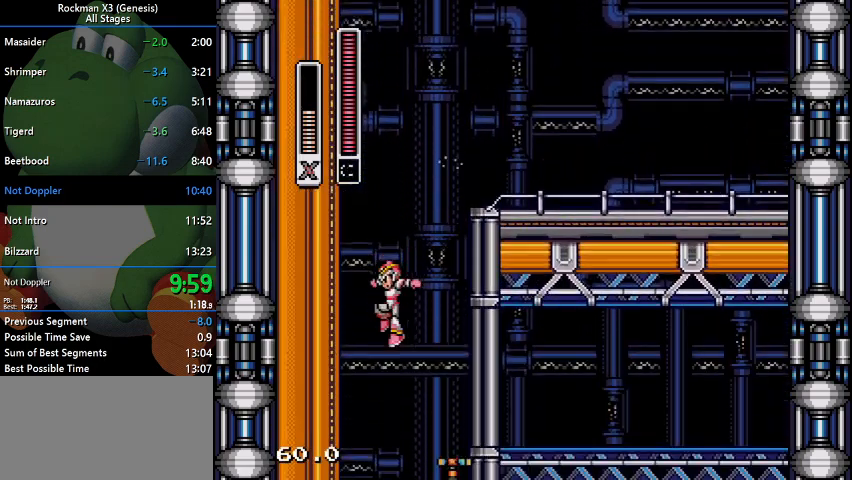
{"dt_ms": 500, "buttons": [], "events": []}
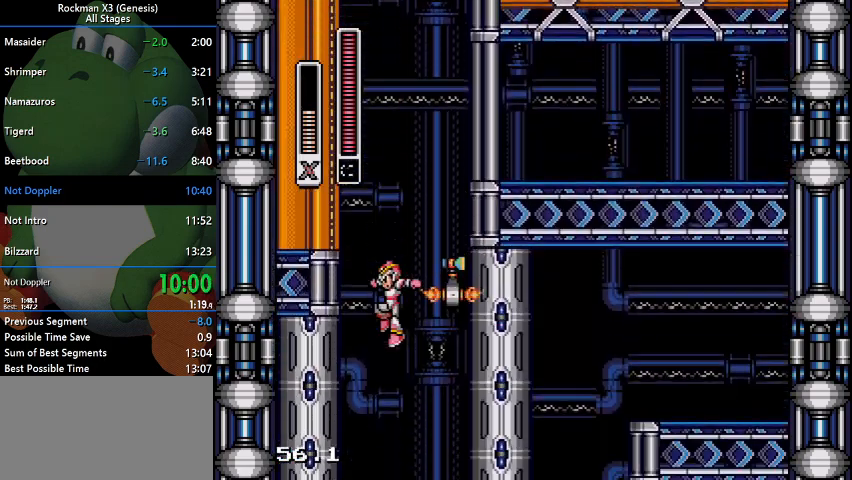
{"dt_ms": 500, "buttons": [], "events": [[233, "DPAD_RIGHT", "down"], [400, "DPAD_RIGHT", "up"]]}
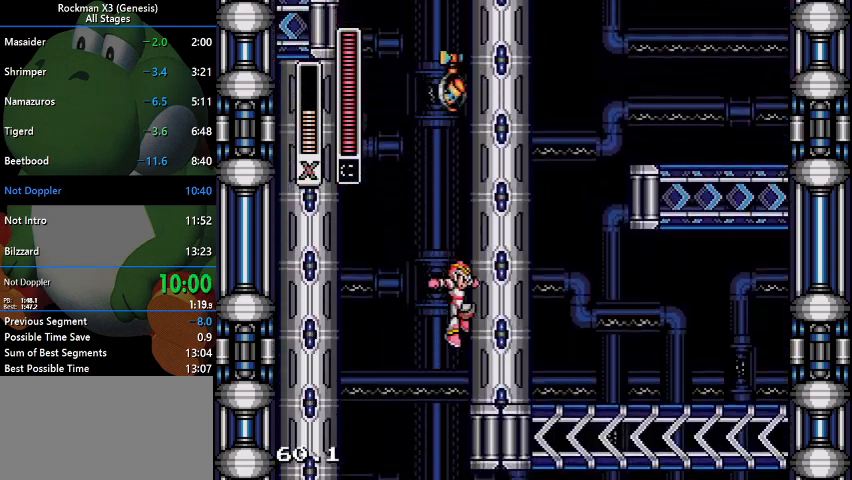
{"dt_ms": 500, "buttons": [], "events": []}
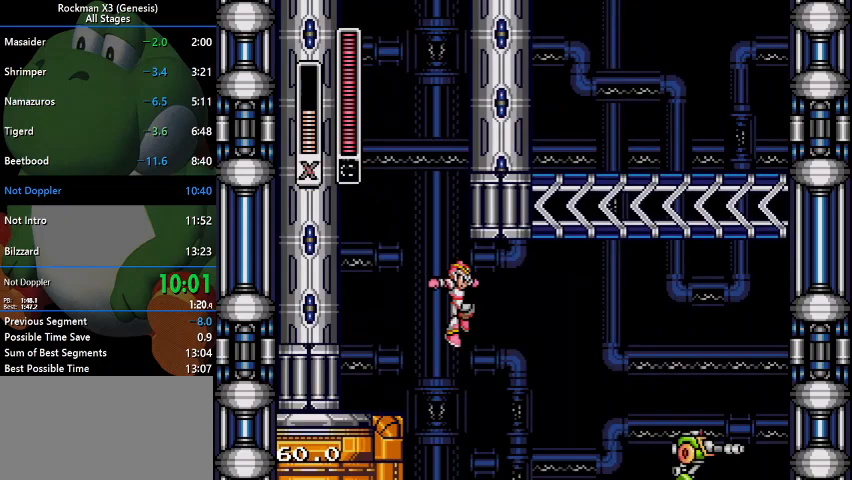
{"dt_ms": 500, "buttons": [], "events": [[33, "DPAD_RIGHT", "down"], [467, "DPAD_RIGHT", "up"]]}
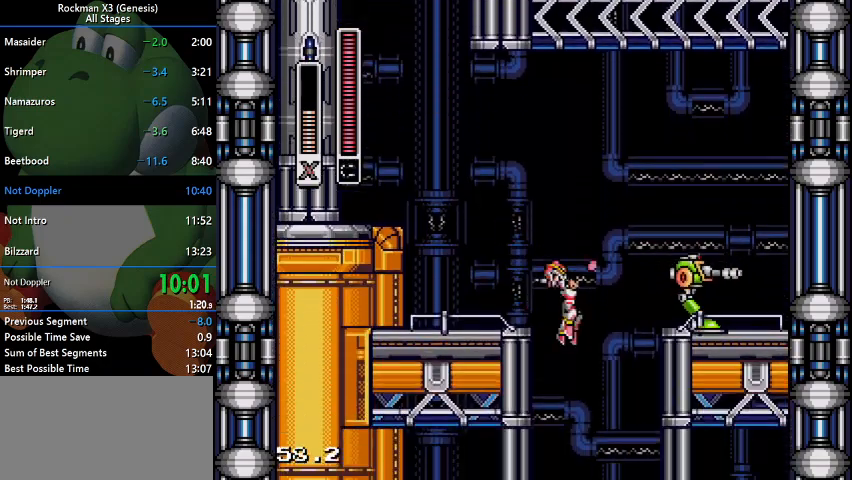
{"dt_ms": 500, "buttons": ["DPAD_RIGHT"], "events": [[433, "DPAD_RIGHT", "down"]]}
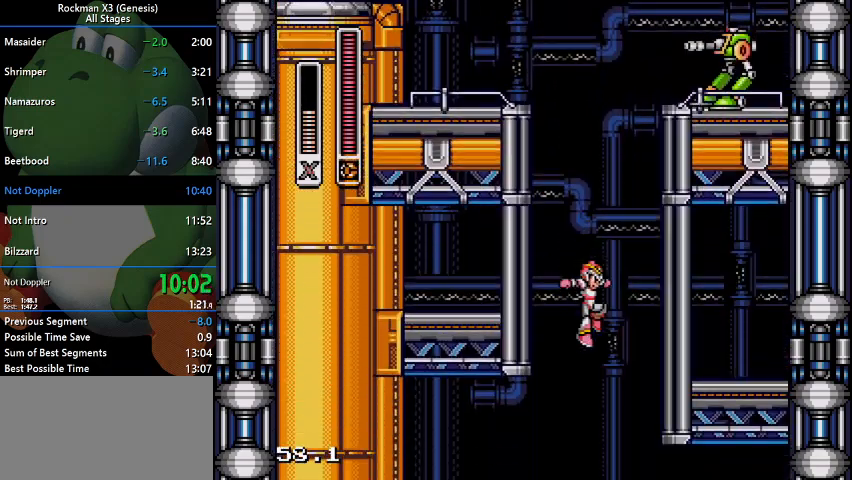
{"dt_ms": 500, "buttons": ["DPAD_RIGHT"], "events": [[100, "DPAD_RIGHT", "up"], [333, "DPAD_RIGHT", "down"]]}
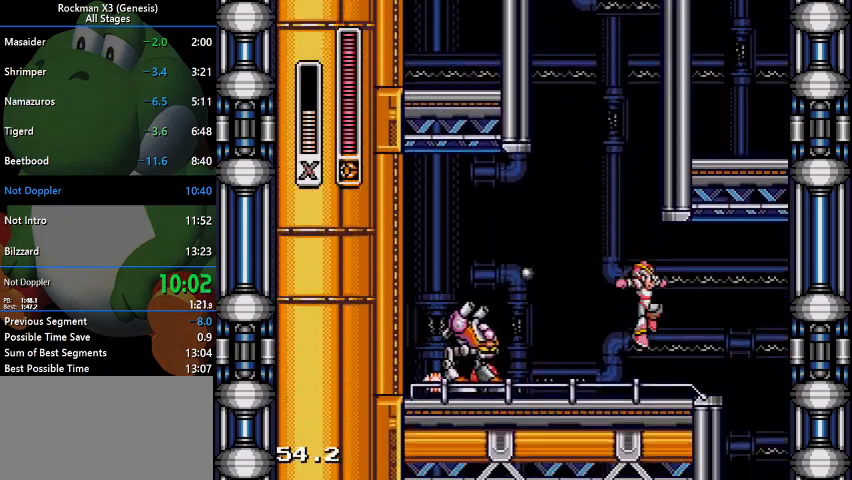
{"dt_ms": 500, "buttons": [], "events": [[300, "DPAD_RIGHT", "up"]]}
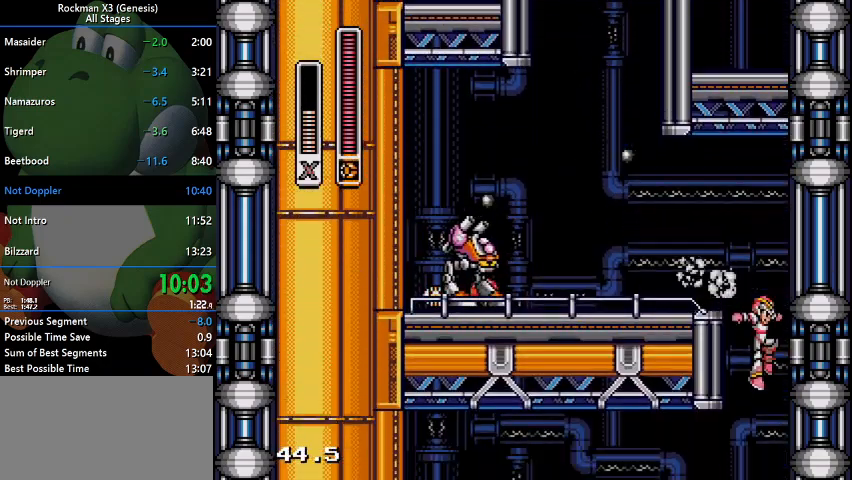
{"dt_ms": 500, "buttons": [], "events": [[100, "DPAD_LEFT", "down"], [200, "DPAD_LEFT", "up"]]}
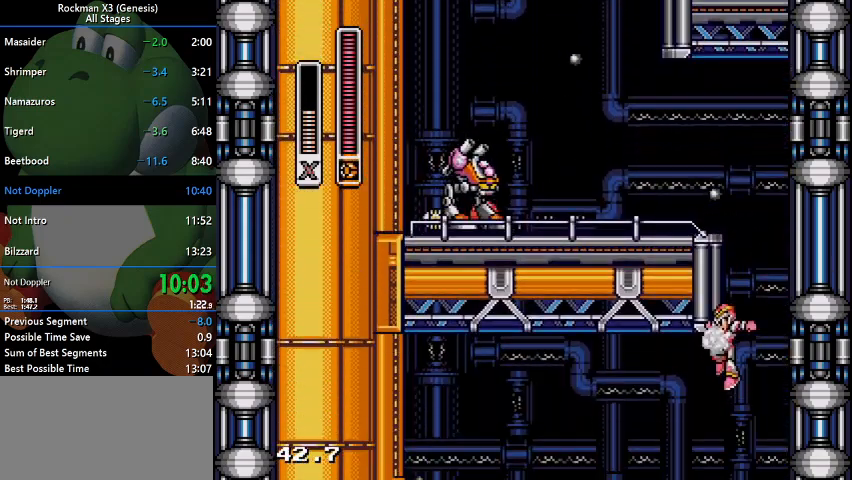
{"dt_ms": 500, "buttons": [], "events": []}
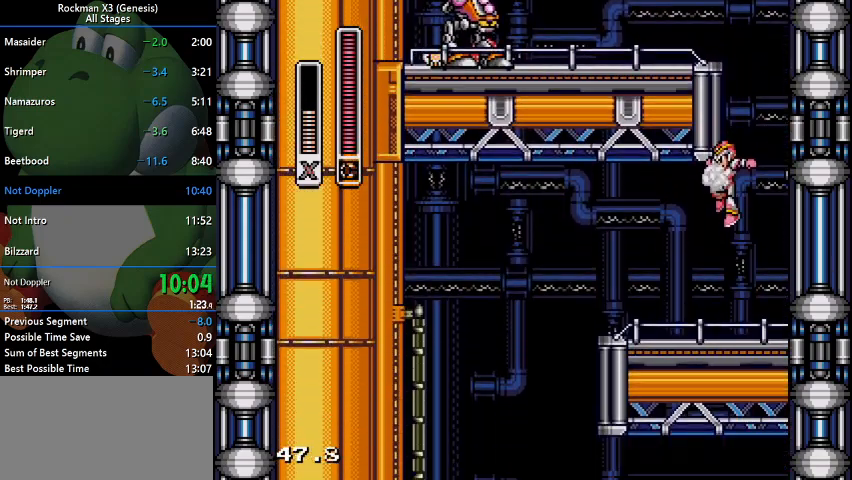
{"dt_ms": 500, "buttons": ["DPAD_LEFT"], "events": [[333, "DPAD_LEFT", "down"]]}
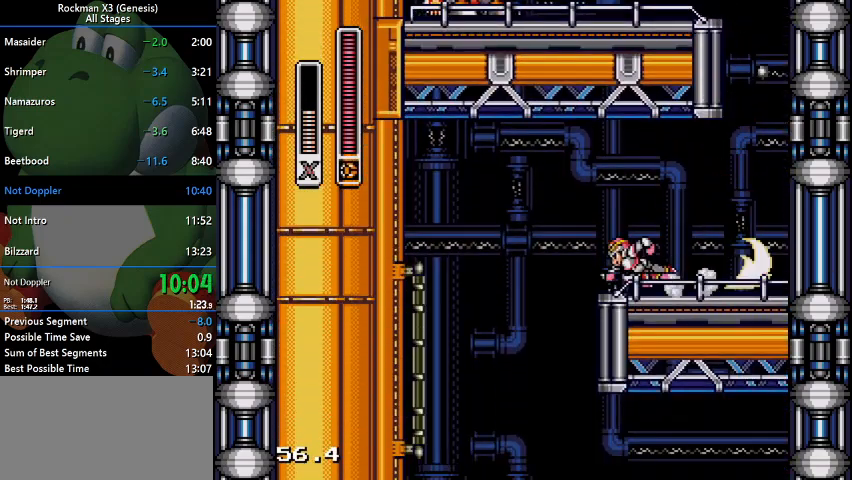
{"dt_ms": 500, "buttons": [], "events": [[100, "DPAD_LEFT", "up"]]}
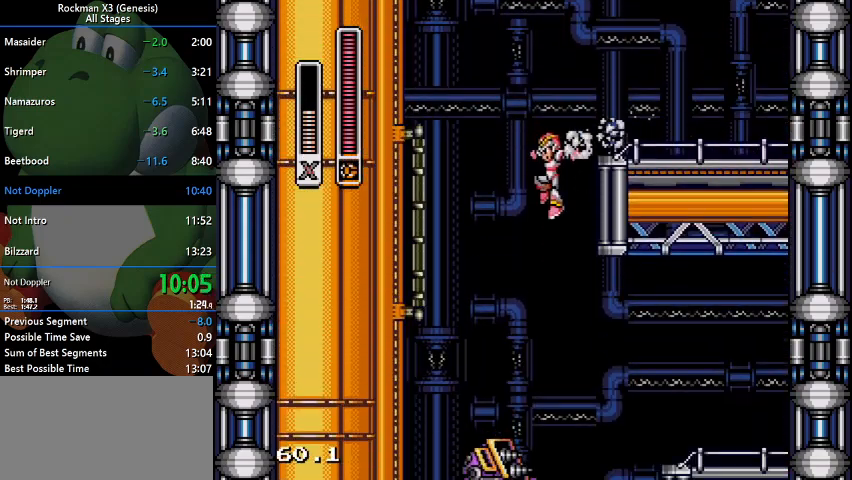
{"dt_ms": 500, "buttons": [], "events": []}
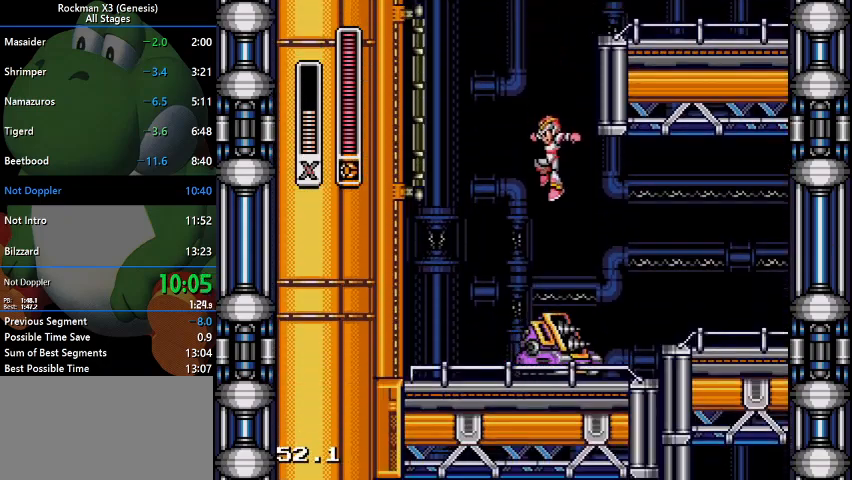
{"dt_ms": 500, "buttons": ["DPAD_RIGHT"], "events": [[67, "DPAD_RIGHT", "down"]]}
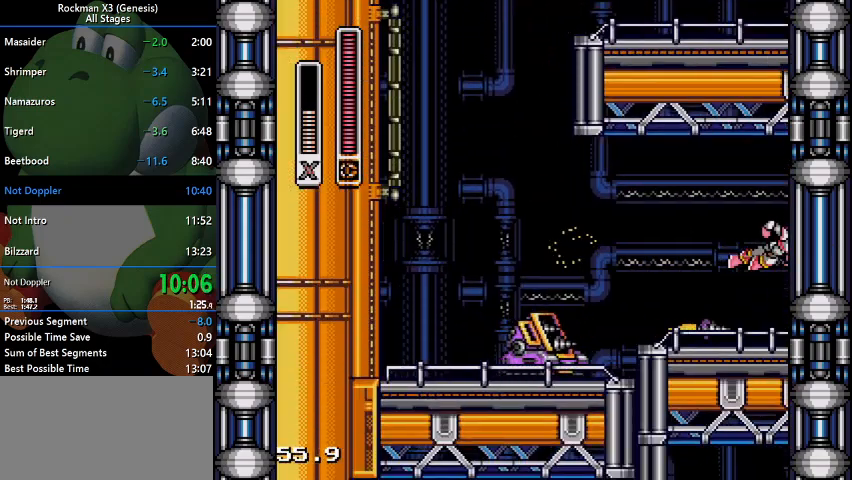
{"dt_ms": 500, "buttons": ["DPAD_RIGHT"], "events": []}
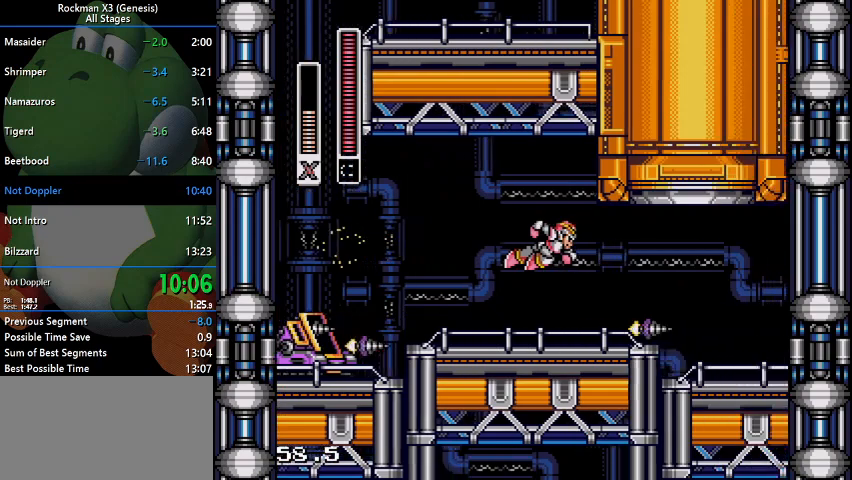
{"dt_ms": 500, "buttons": ["DPAD_RIGHT"], "events": []}
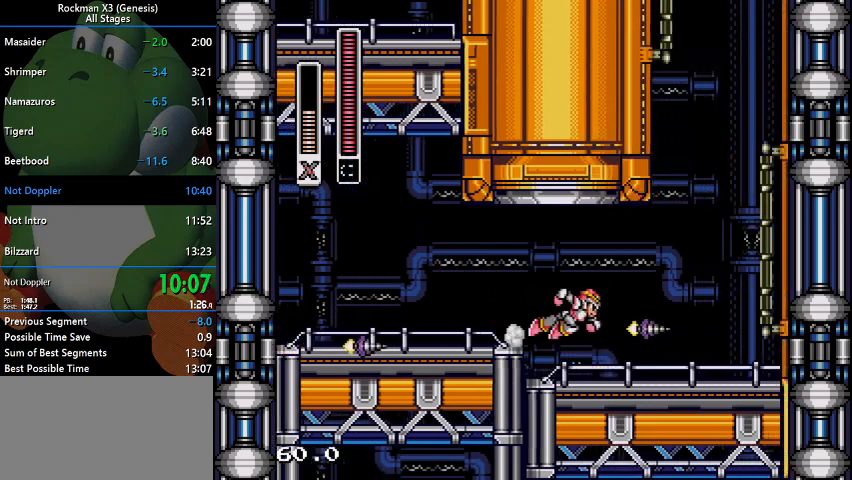
{"dt_ms": 1000, "buttons": ["B", "DPAD_RIGHT"]}
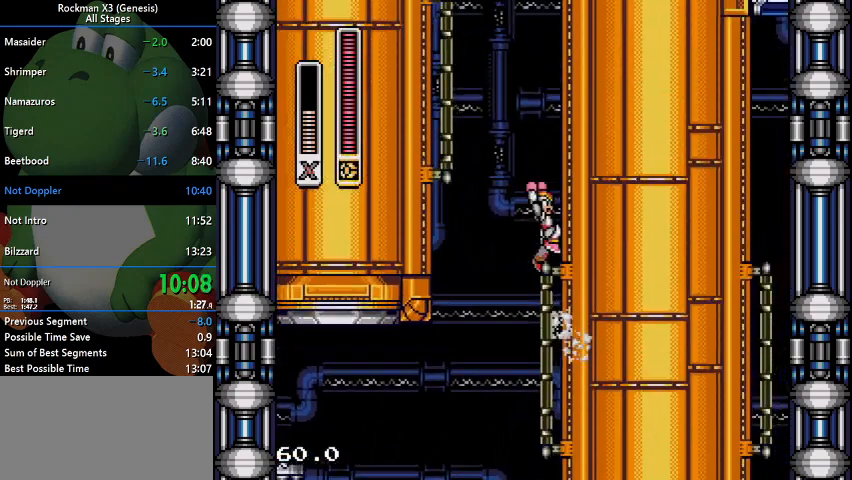
{"dt_ms": 500, "buttons": ["B", "DPAD_RIGHT"], "events": [[100, "B", "up"], [200, "B", "down"]]}